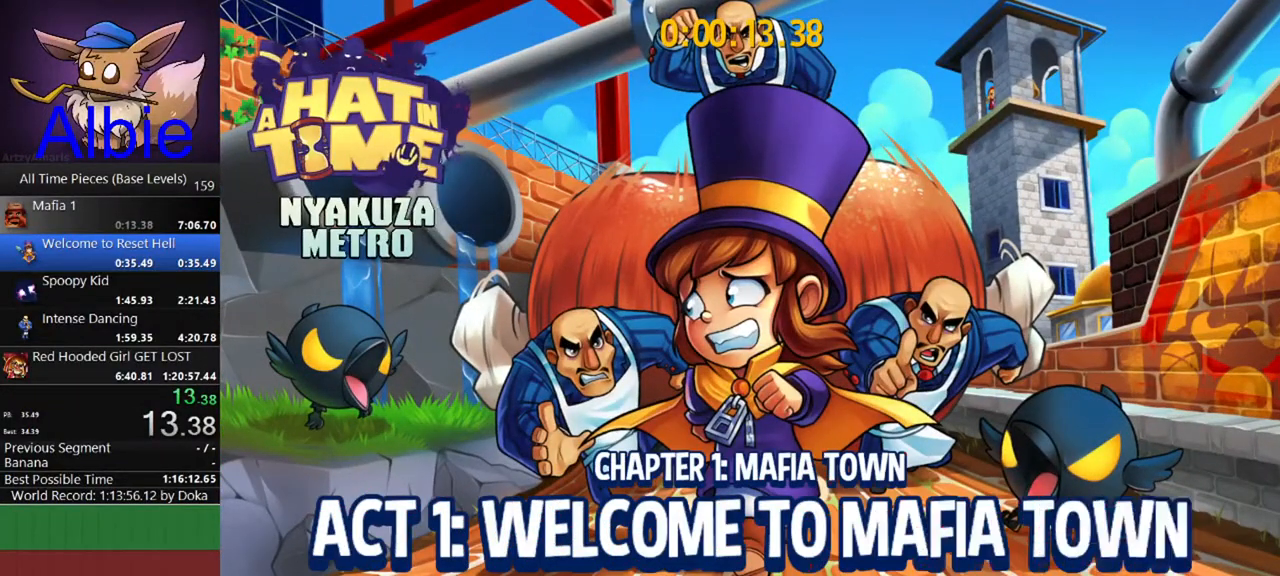
Gameplay with keyboard and mouse; each line is a JSON object with the keys and mouse buttons held at the frame after it. "events" lists presses ("down") and releases ("up") of "1", "2", "3", "4", "5", "a", "alt", "c", "caps_lock", "ctrl", "d", "e", "f", "g", "q", "r", "s", "shift", "space", "t", "tab", "v", "w", "x", "z", "mouse_left", "mouse_wheel" and "mouse_right" between this image and that frame as [ms after this image, input, new state], when the widget could be followed in between. "mouse_left", "mouse_wheel", "mouse_right" = the "left", "wheel", "right" buttons of the "mouse" list. No other keys are recorded. "wheel" means that the mouse wheel is clicked or scrolled. "mouse_move" is the direction in which the mouse moves at that frame (one of eight, or "still"), when it could be read.
{"keys": ["d", "s"], "mouse": [], "mouse_move": "still", "events": []}
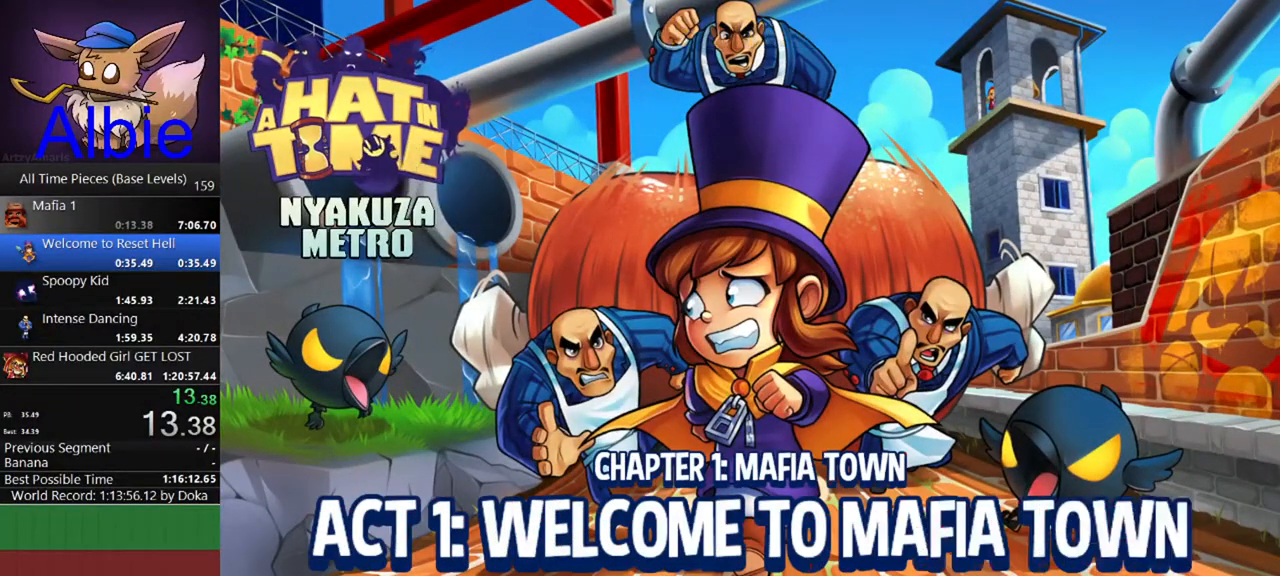
{"keys": ["d", "s"], "mouse": [], "mouse_move": "still", "events": []}
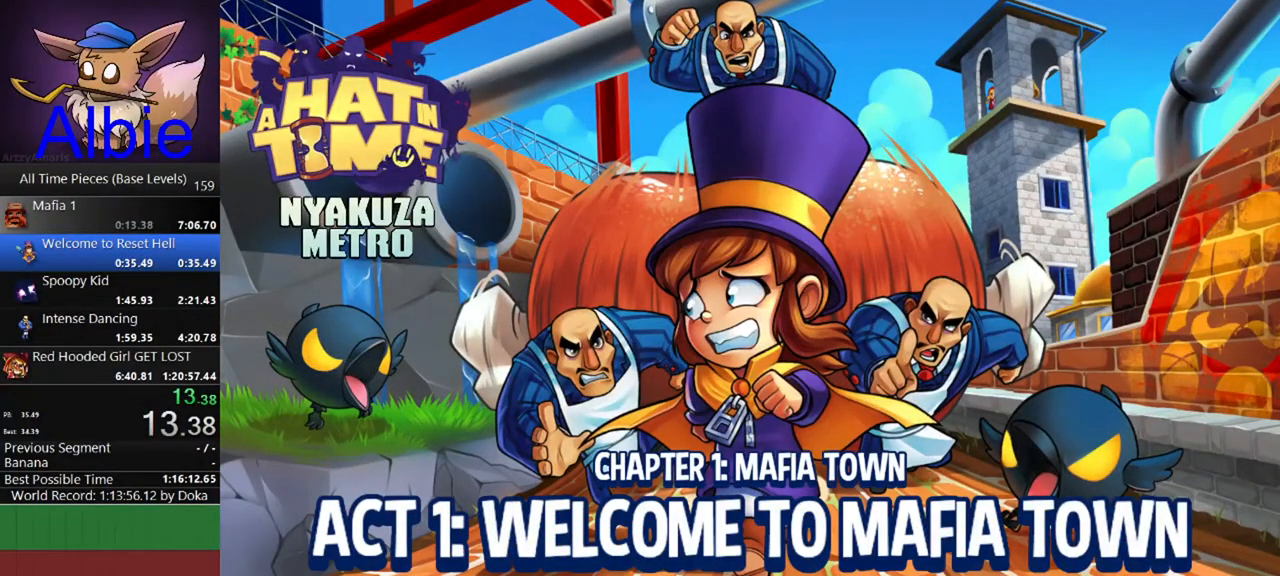
{"keys": ["d", "s"], "mouse": [], "mouse_move": "still", "events": []}
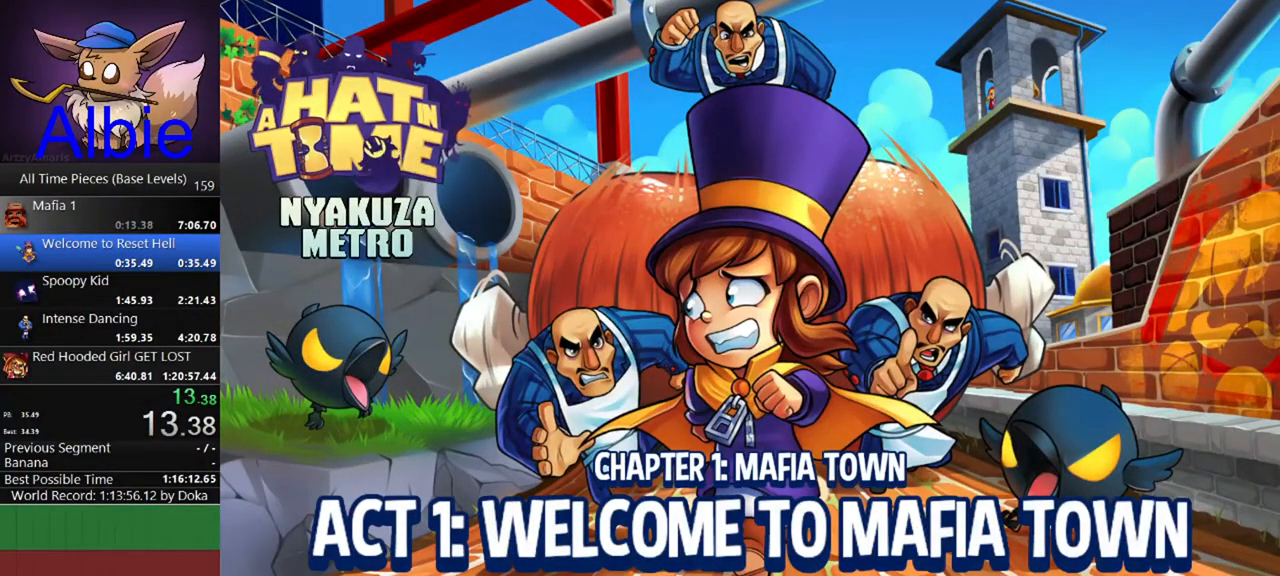
{"keys": ["d", "s"], "mouse": [], "mouse_move": "still", "events": []}
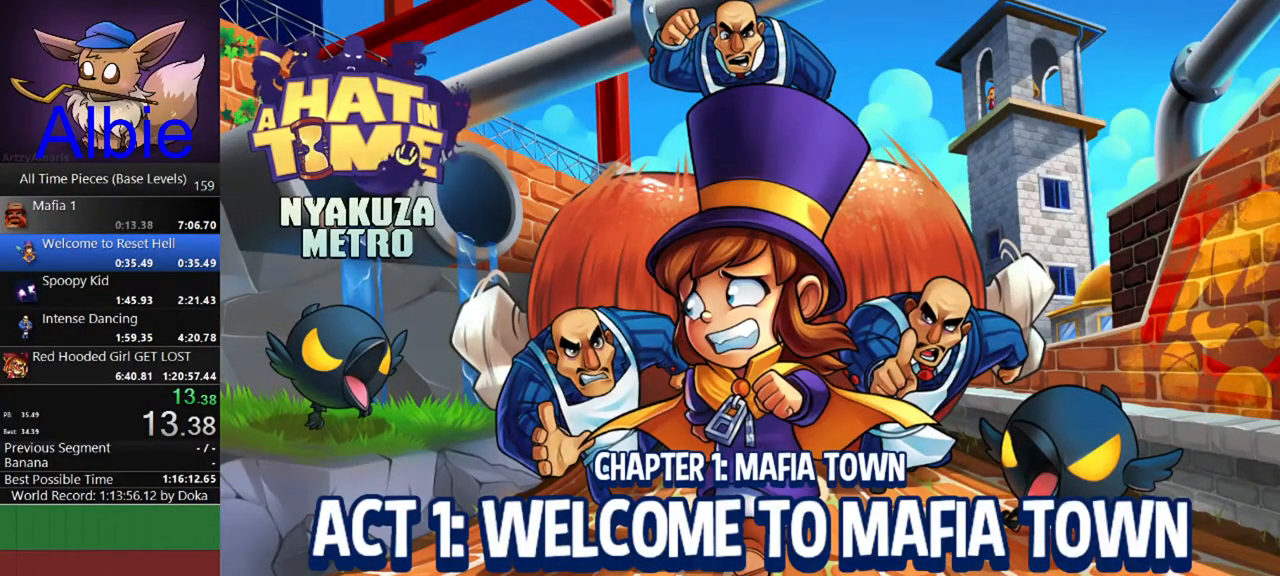
{"keys": ["d", "s"], "mouse": [], "mouse_move": "still", "events": []}
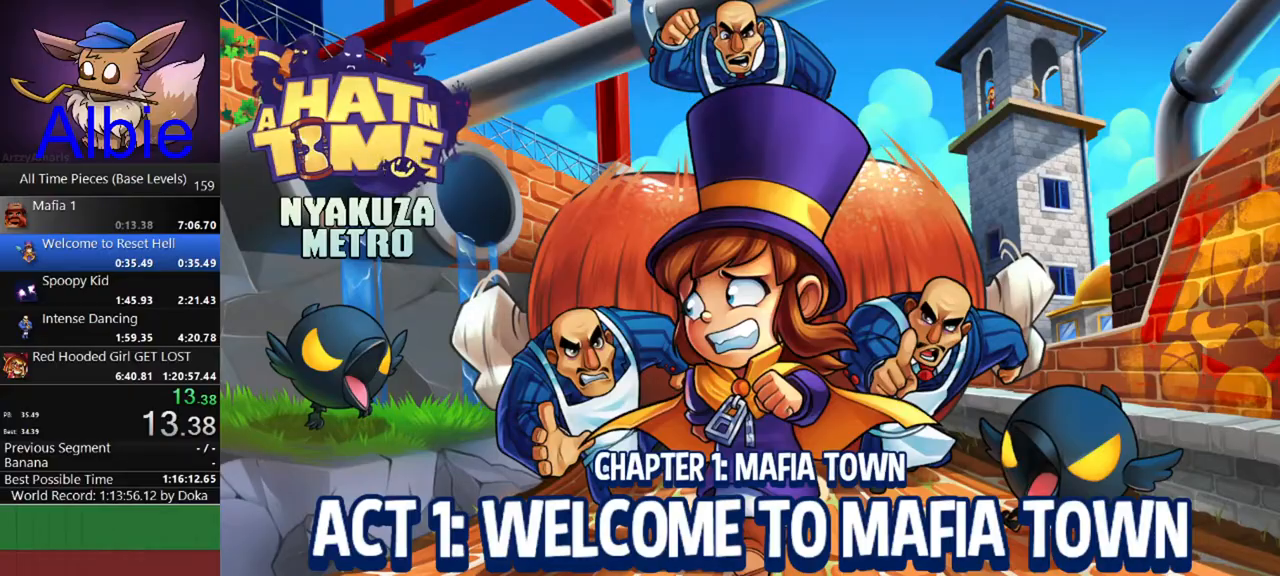
{"keys": ["d", "s"], "mouse": [], "mouse_move": "still", "events": []}
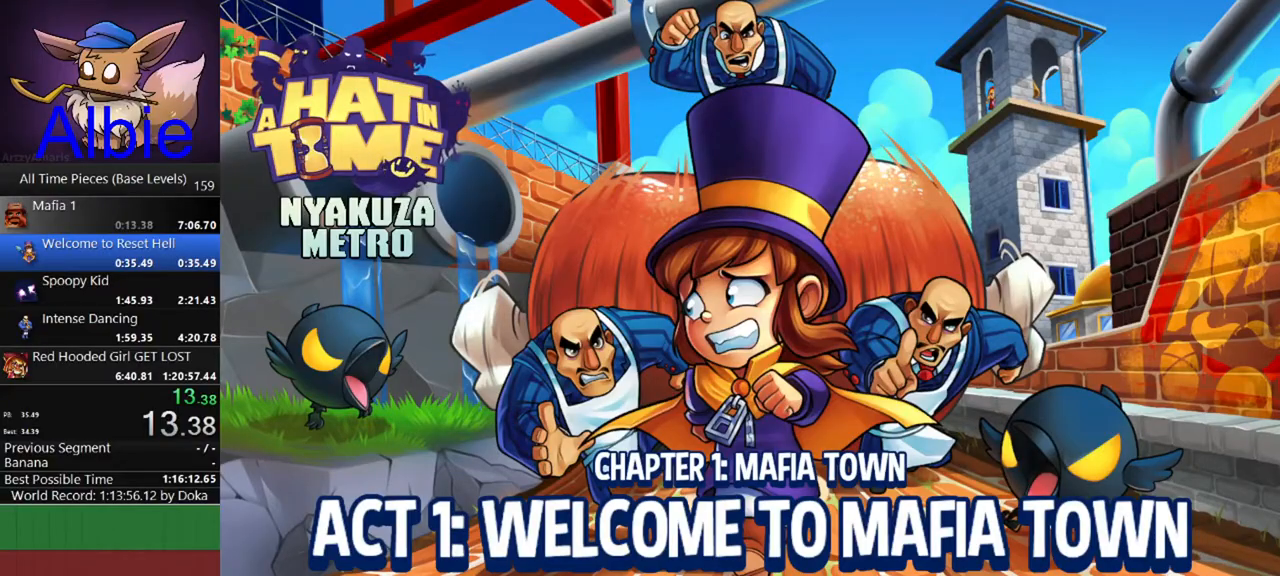
{"keys": ["d", "s"], "mouse": [], "mouse_move": "still", "events": []}
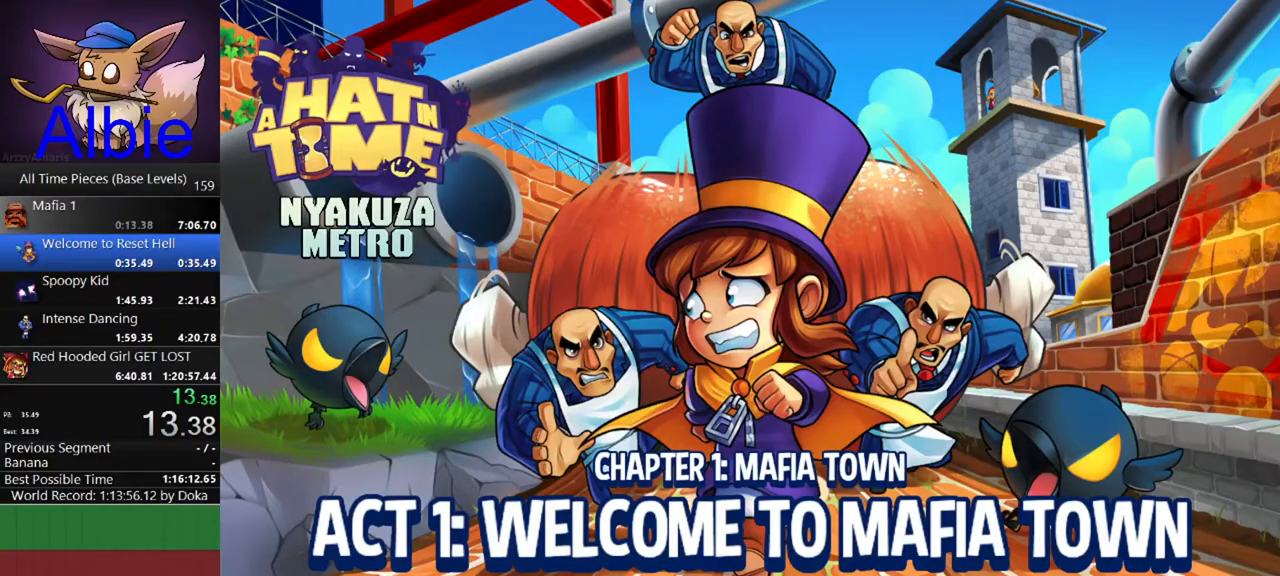
{"keys": ["d", "s"], "mouse": [], "mouse_move": "still", "events": []}
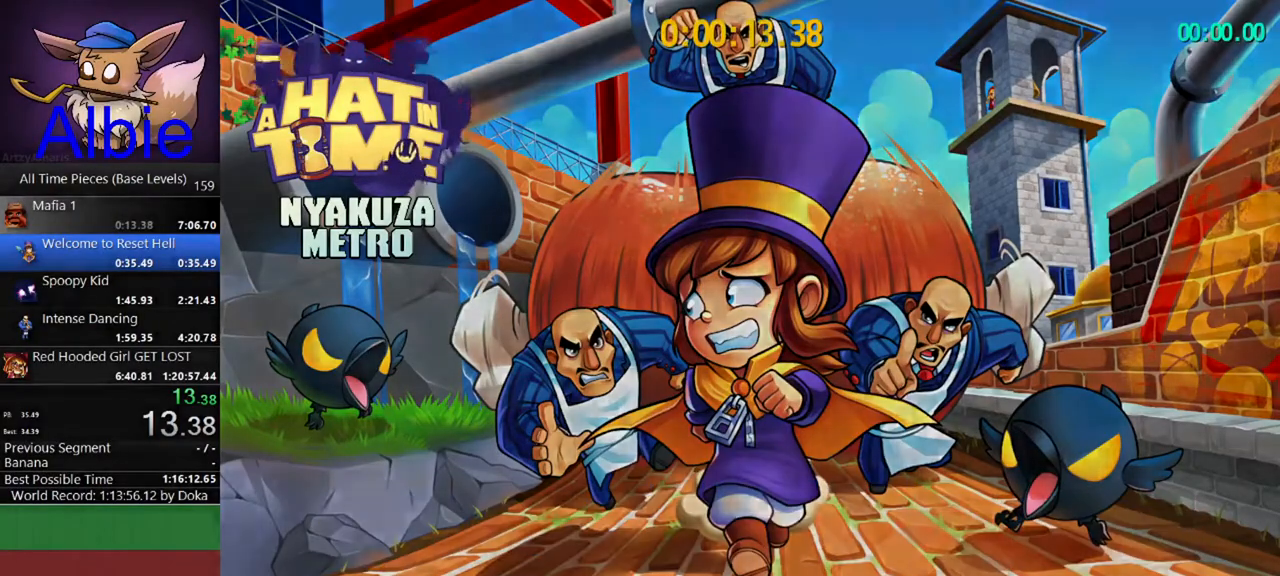
{"keys": ["d", "s"], "mouse": [], "mouse_move": "still", "events": []}
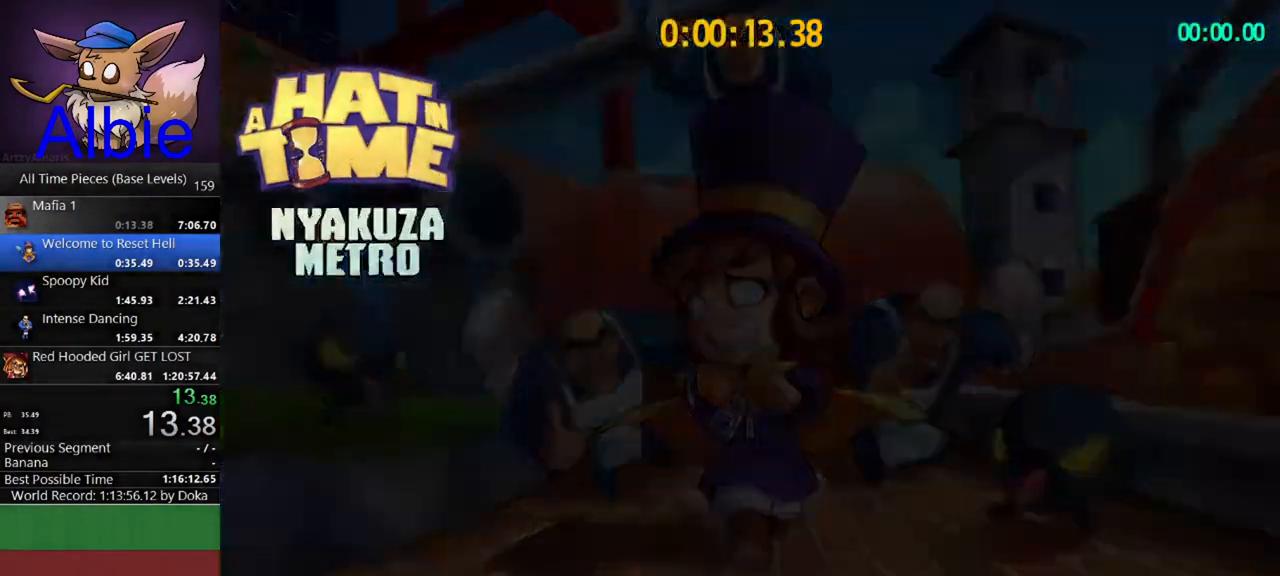
{"keys": ["d", "s"], "mouse": [], "mouse_move": "still", "events": []}
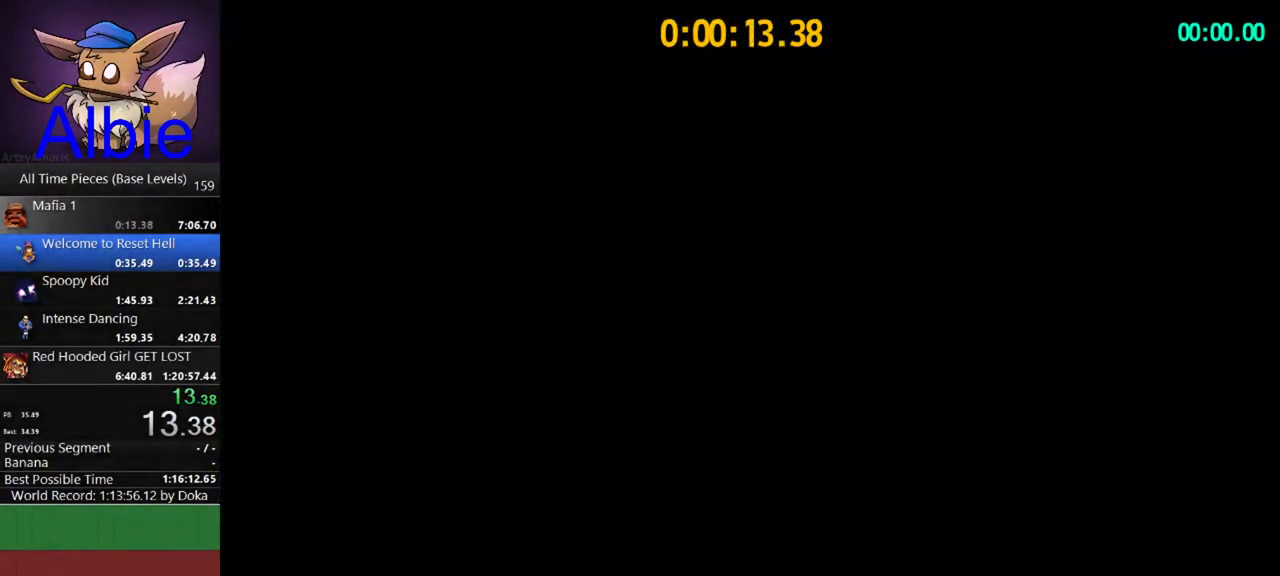
{"keys": ["w"], "mouse": [], "mouse_move": "right", "events": [[167, "space", "down"], [333, "s", "up"], [433, "d", "up"], [433, "space", "up"], [467, "w", "down"]]}
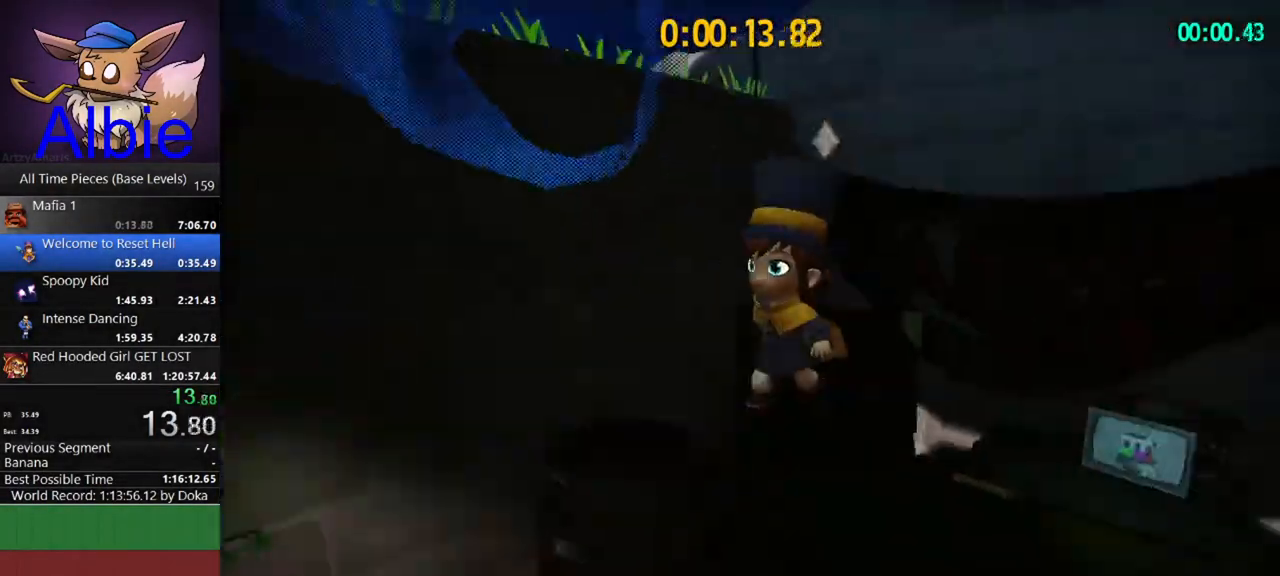
{"keys": ["a", "space", "w"], "mouse": [], "mouse_move": "still", "events": [[133, "space", "down"], [300, "a", "down"]]}
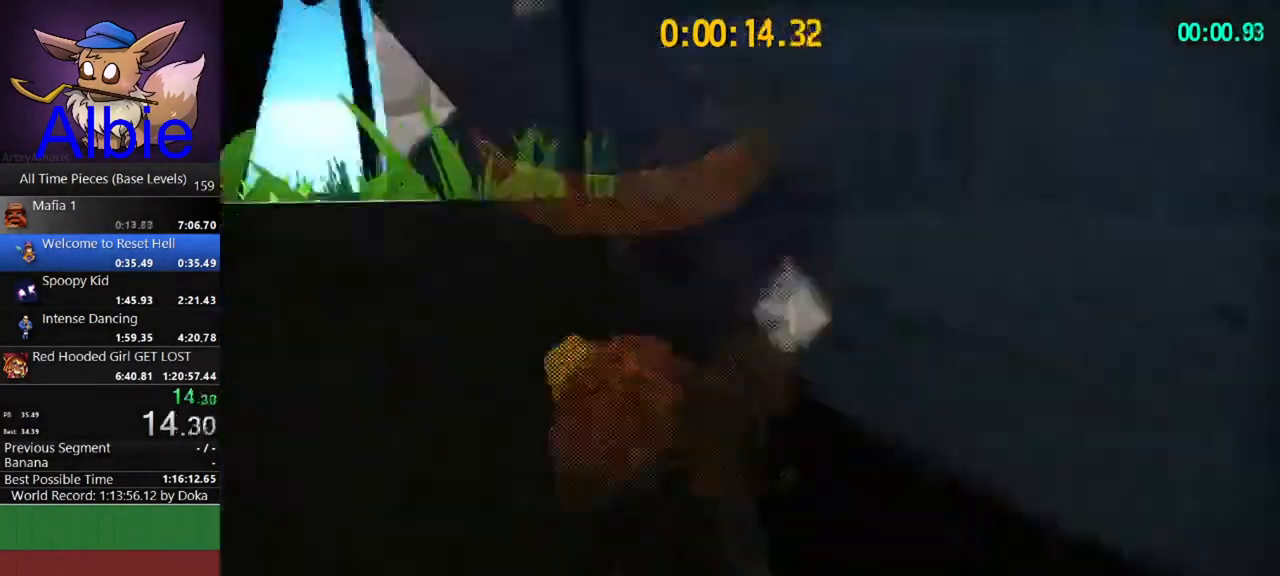
{"keys": ["w"], "mouse": [], "mouse_move": "still", "events": [[233, "space", "up"], [267, "a", "up"]]}
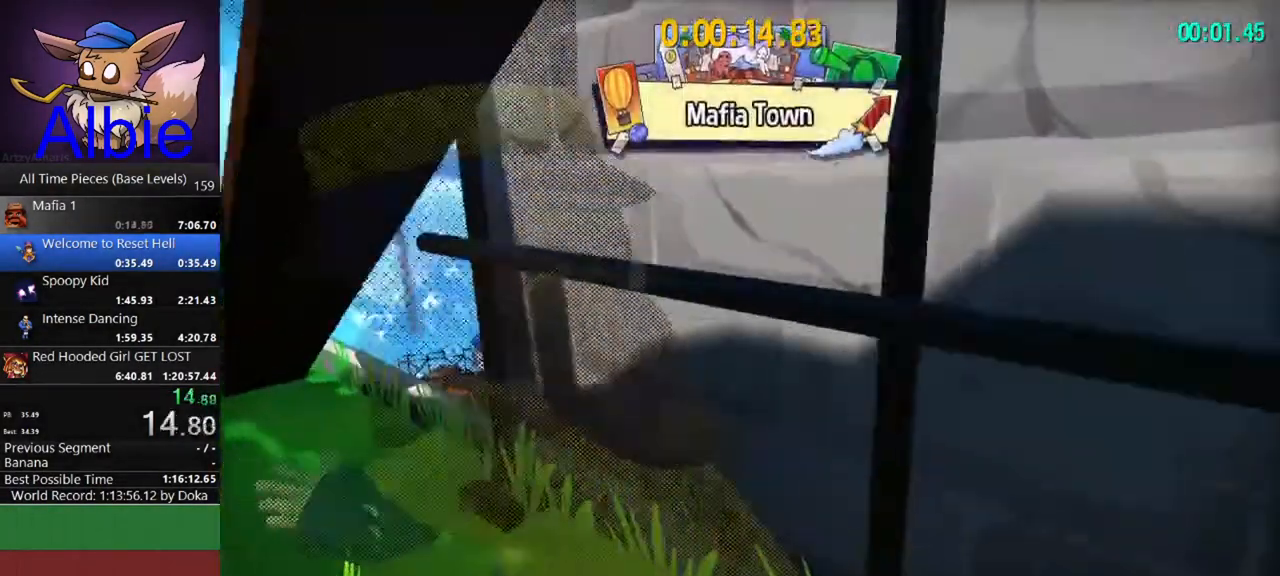
{"keys": ["space", "w"], "mouse": [], "mouse_move": "still", "events": [[333, "a", "down"], [433, "space", "down"], [467, "a", "up"]]}
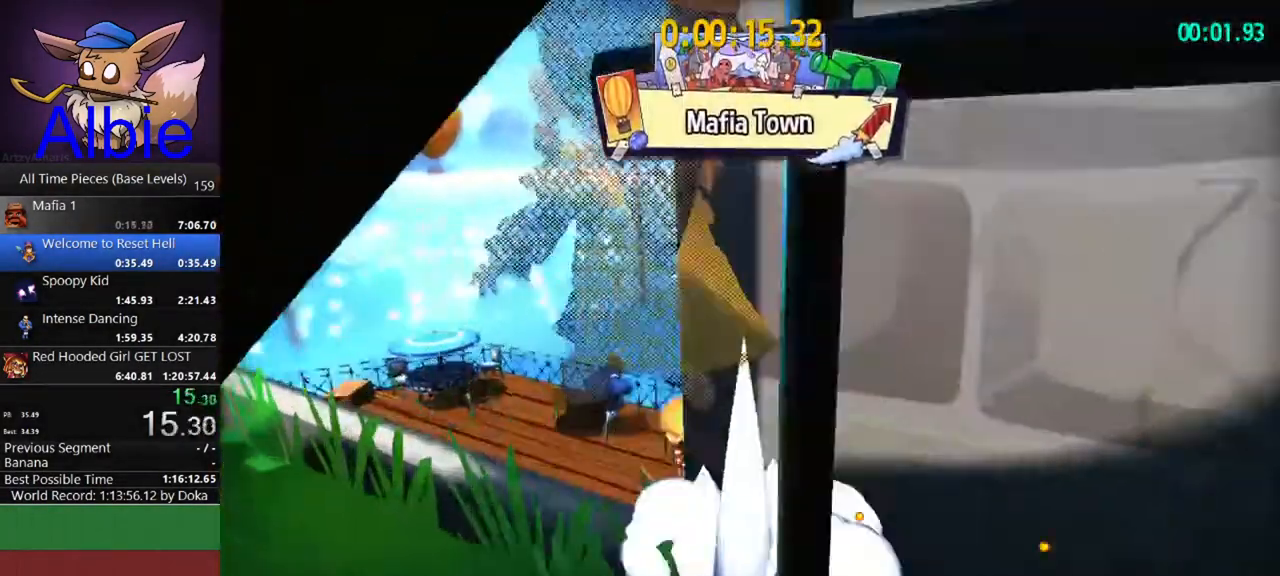
{"keys": ["space", "w"], "mouse": [], "mouse_move": "still", "events": [[200, "space", "up"], [367, "space", "down"]]}
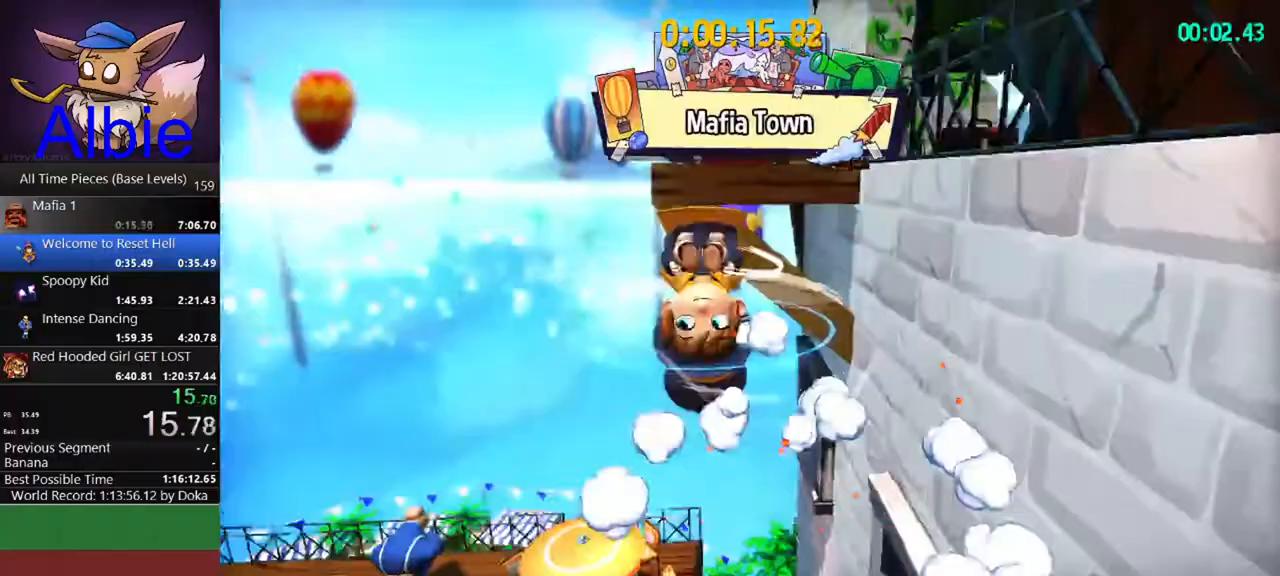
{"keys": ["shift", "w"], "mouse": [], "mouse_move": "still", "events": [[133, "space", "up"], [267, "shift", "down"], [367, "shift", "up"], [500, "shift", "down"]]}
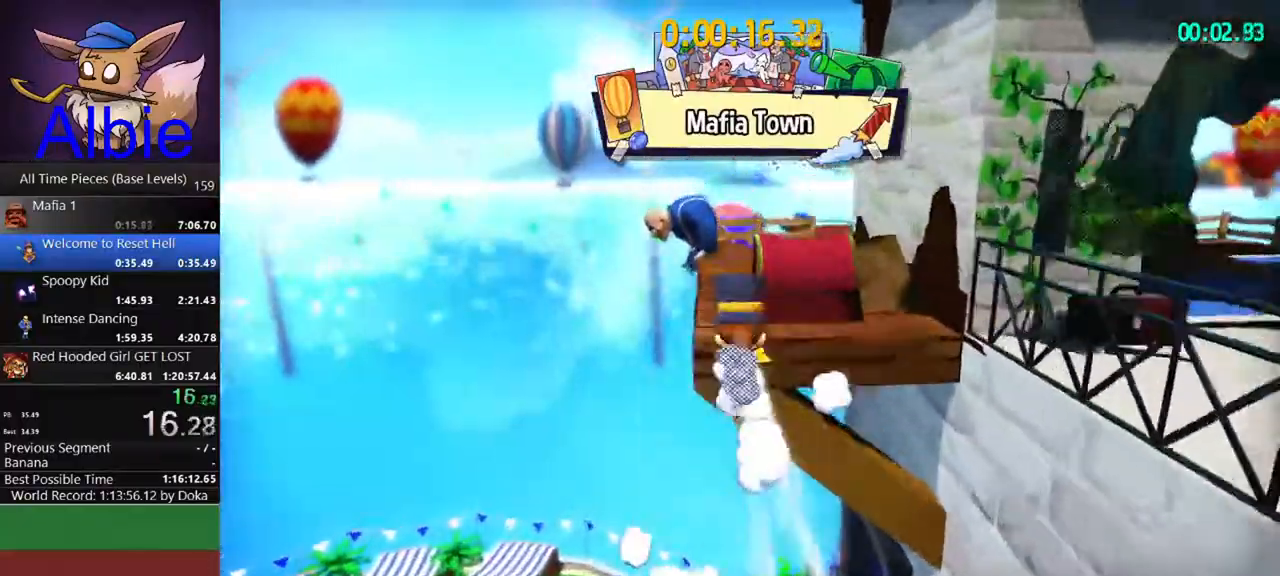
{"keys": ["w"], "mouse": [], "mouse_move": "down", "events": [[67, "a", "down"], [167, "shift", "up"], [233, "a", "up"], [400, "e", "down"], [500, "e", "up"]]}
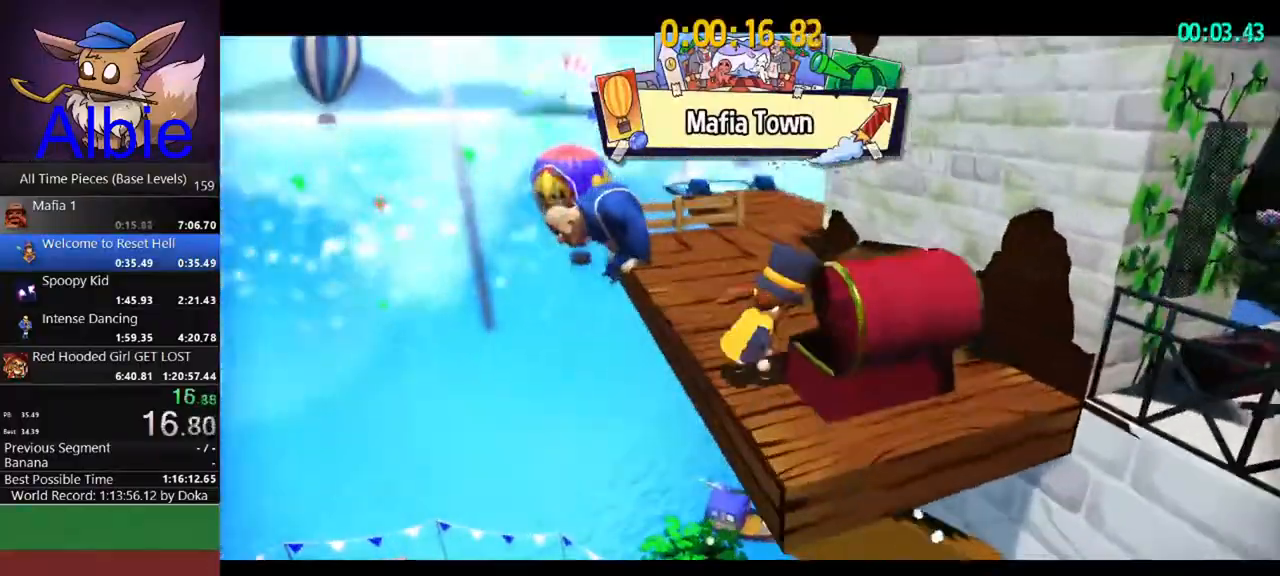
{"keys": ["a", "w"], "mouse": [], "mouse_move": "still", "events": [[67, "e", "down"], [167, "a", "down"], [167, "e", "up"]]}
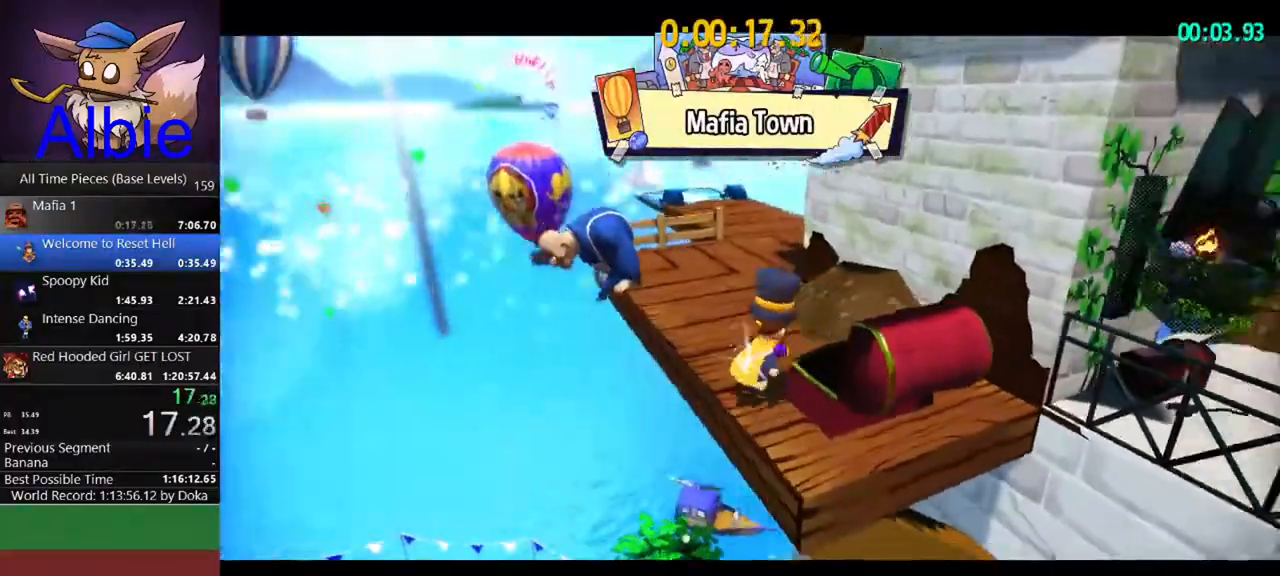
{"keys": ["a", "w"], "mouse": [], "mouse_move": "still", "events": []}
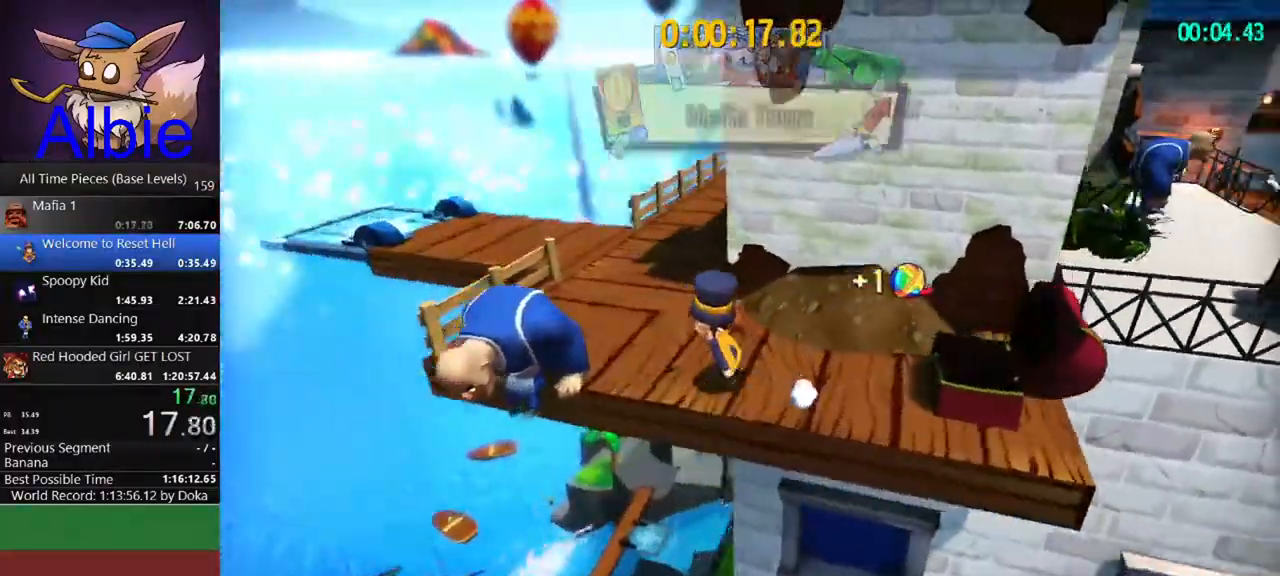
{"keys": ["w"], "mouse": [], "mouse_move": "still", "events": [[67, "a", "up"], [167, "shift", "down"], [300, "shift", "up"]]}
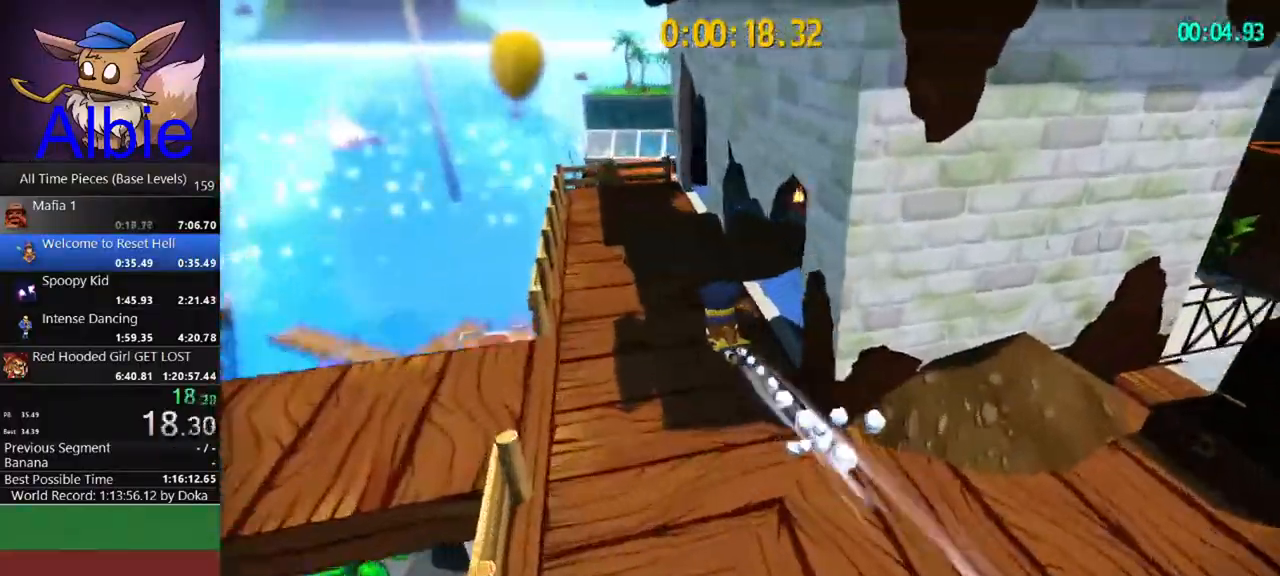
{"keys": ["w"], "mouse": [], "mouse_move": "still", "events": [[133, "shift", "down"], [233, "a", "down"], [233, "shift", "up"], [300, "a", "up"]]}
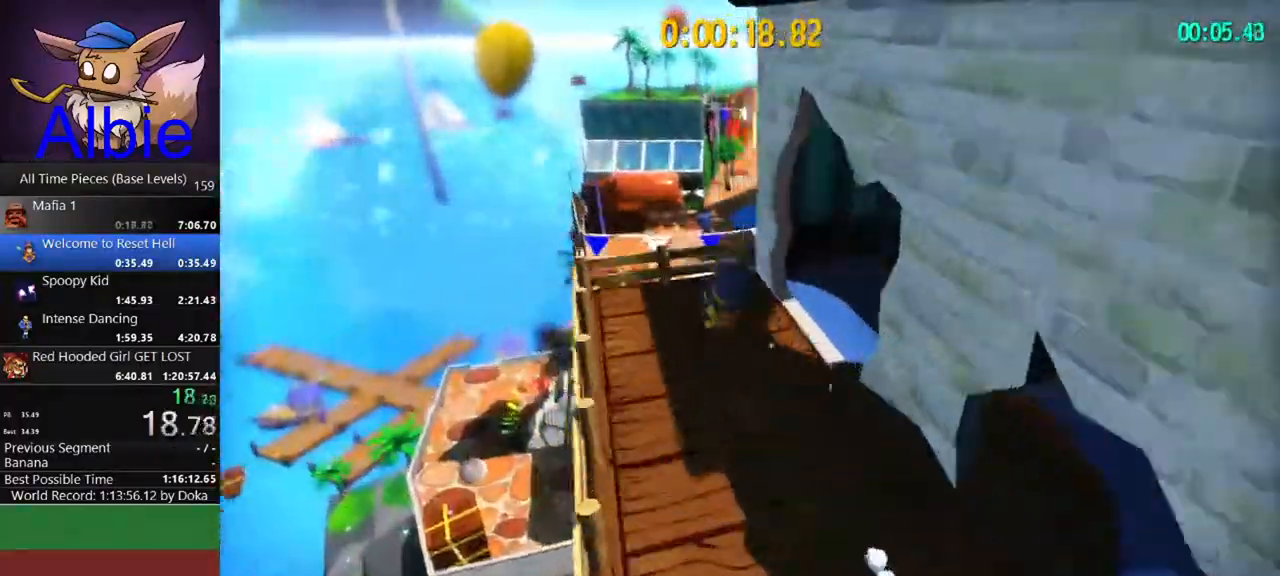
{"keys": ["w"], "mouse": [], "mouse_move": "still", "events": [[33, "space", "down"], [167, "space", "up"]]}
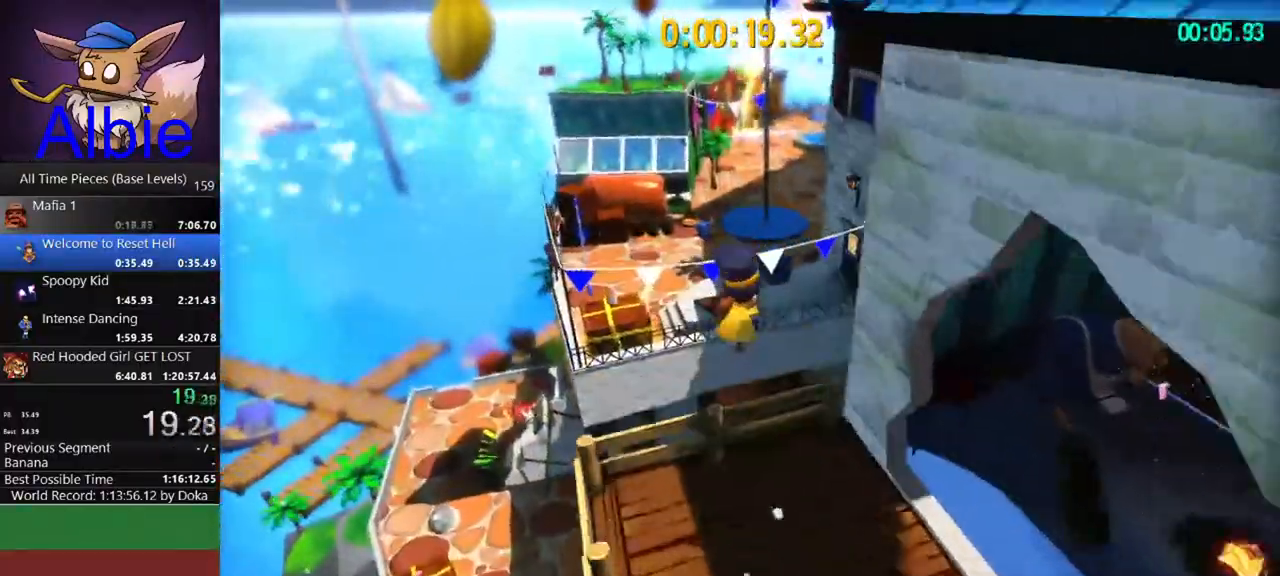
{"keys": ["w"], "mouse": [], "mouse_move": "still", "events": [[333, "space", "down"], [467, "space", "up"]]}
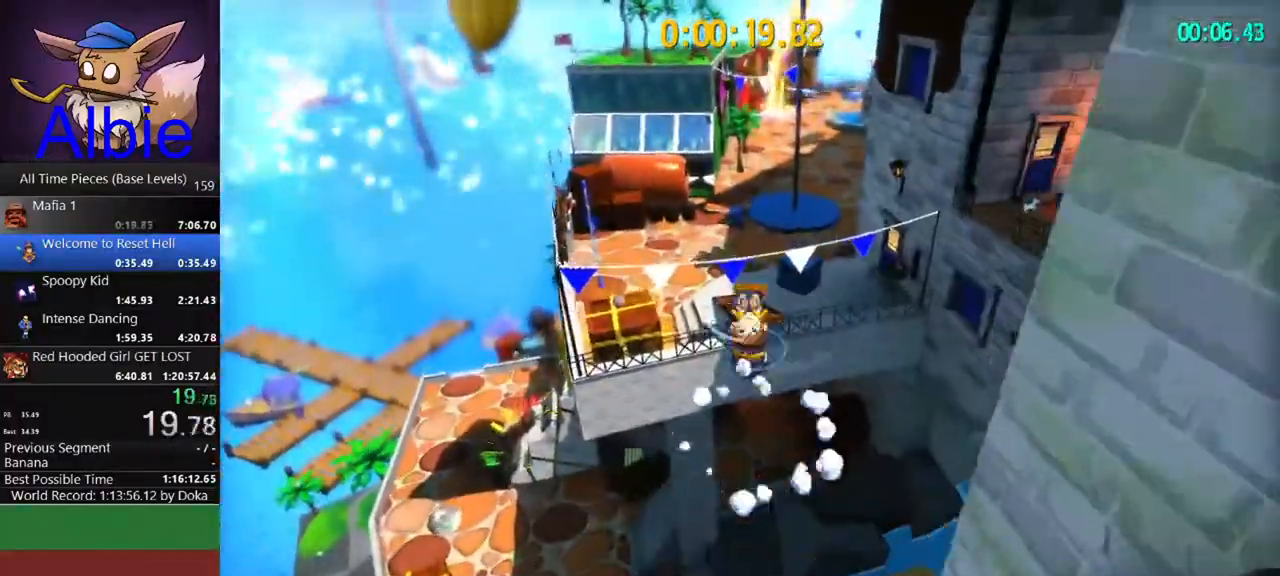
{"keys": ["w"], "mouse": [], "mouse_move": "still", "events": [[33, "shift", "down"], [133, "shift", "up"]]}
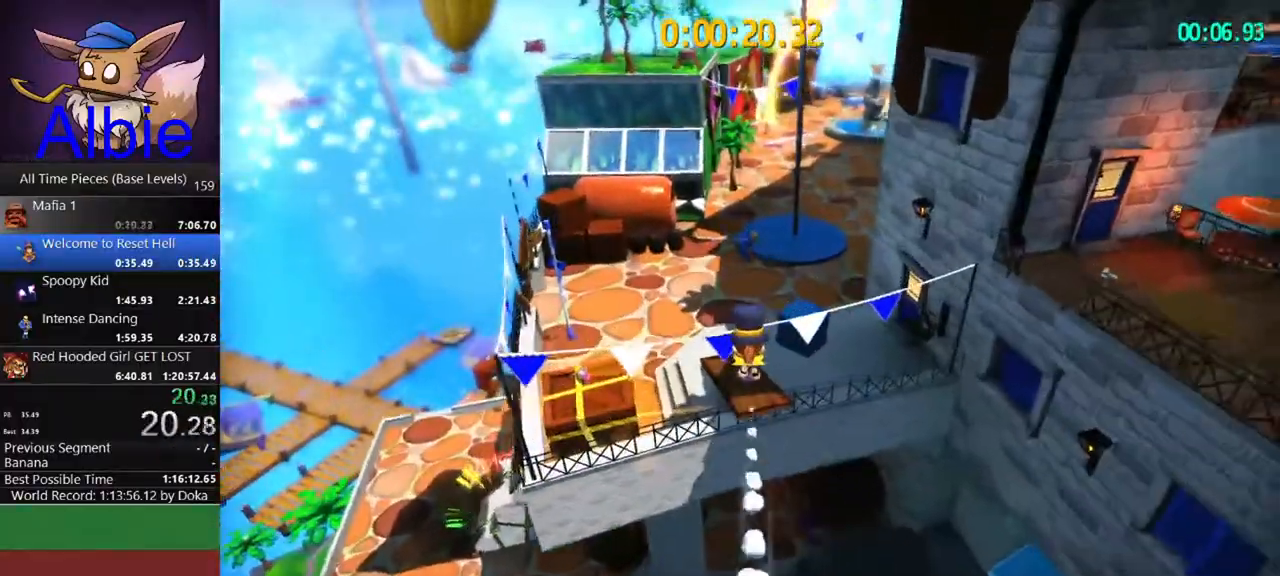
{"keys": ["w"], "mouse": [], "mouse_move": "still", "events": [[133, "a", "down"], [333, "a", "up"]]}
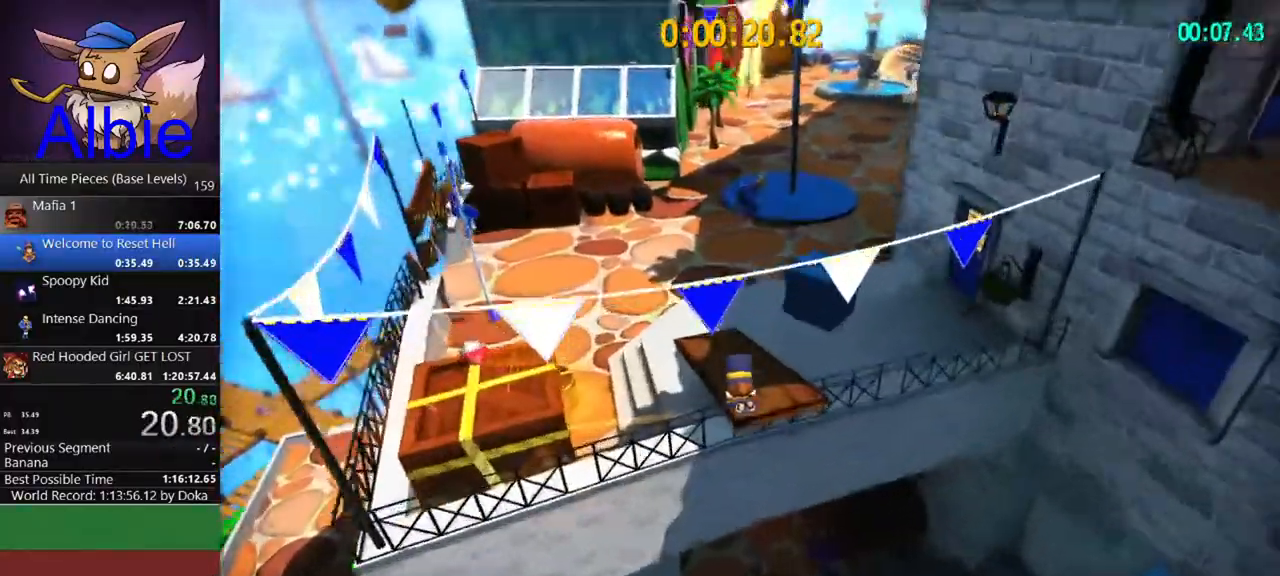
{"keys": ["d", "w"], "mouse": [], "mouse_move": "still", "events": [[200, "d", "down"]]}
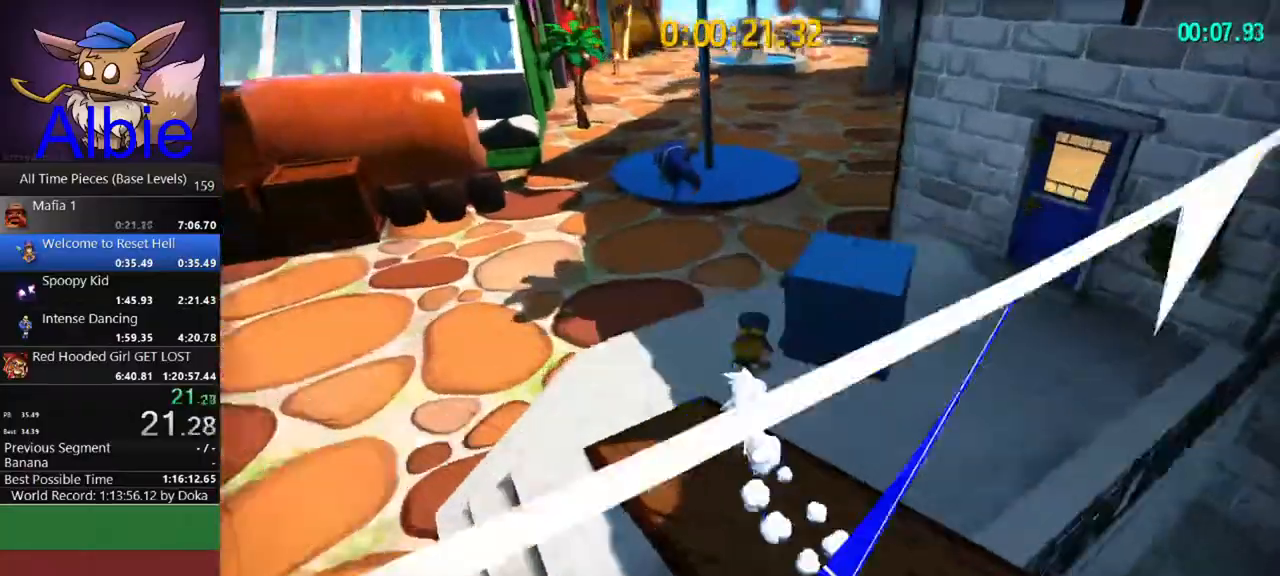
{"keys": ["w"], "mouse": [], "mouse_move": "still", "events": [[133, "shift", "down"], [267, "shift", "up"], [300, "d", "up"]]}
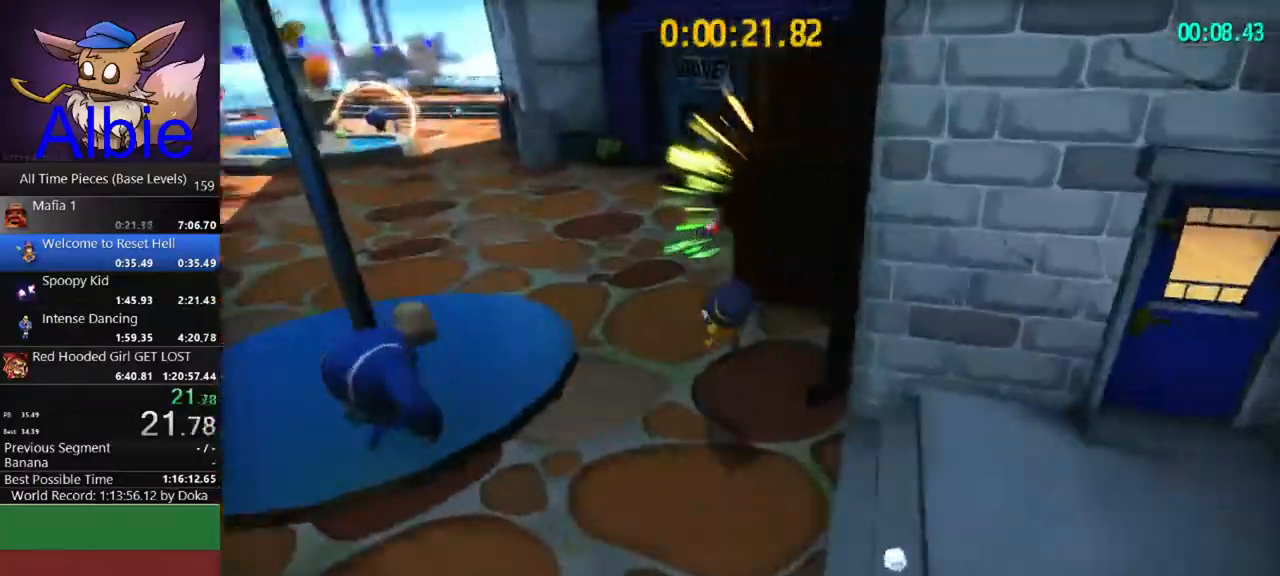
{"keys": ["shift", "w"], "mouse": [], "mouse_move": "still", "events": [[267, "shift", "down"], [433, "shift", "up"], [500, "shift", "down"]]}